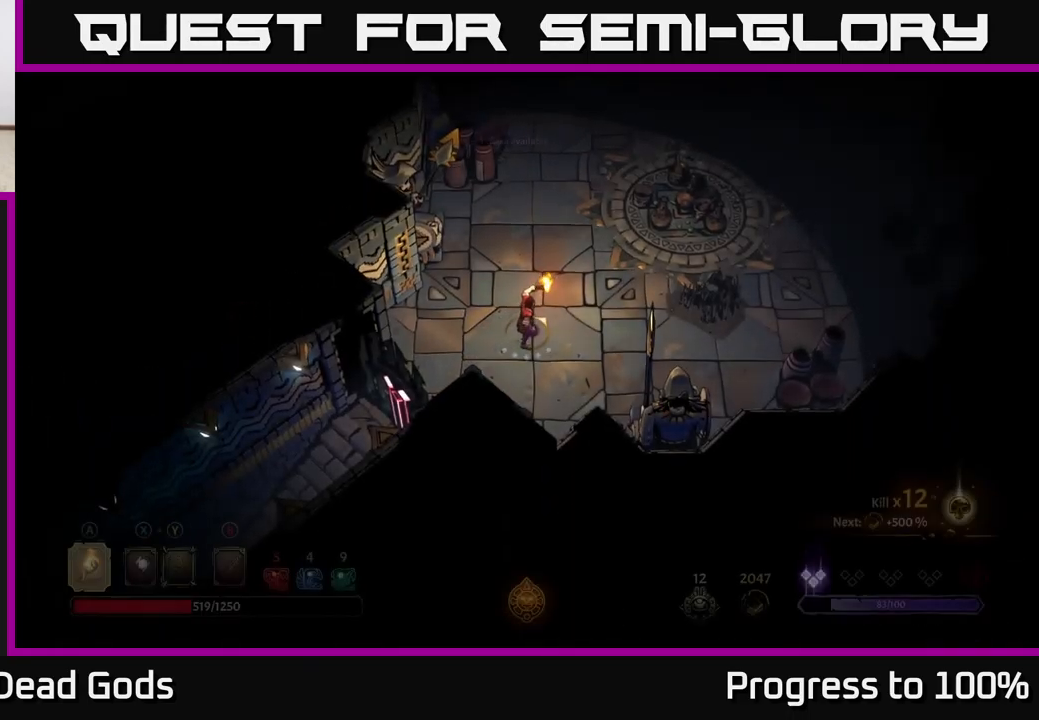
Gameplay with a controller (Xbox layout); each line is a JSON object with the inputs held at the frame after it. "events" lists button and stick changes between this image and that frame as [ms after this image, input, new state], when the widget could be followed in between. Not read: L3.
{"buttons": [], "left_stick": "up-left", "right_stick": "center", "events": [[300, "left_stick", "up-left"]]}
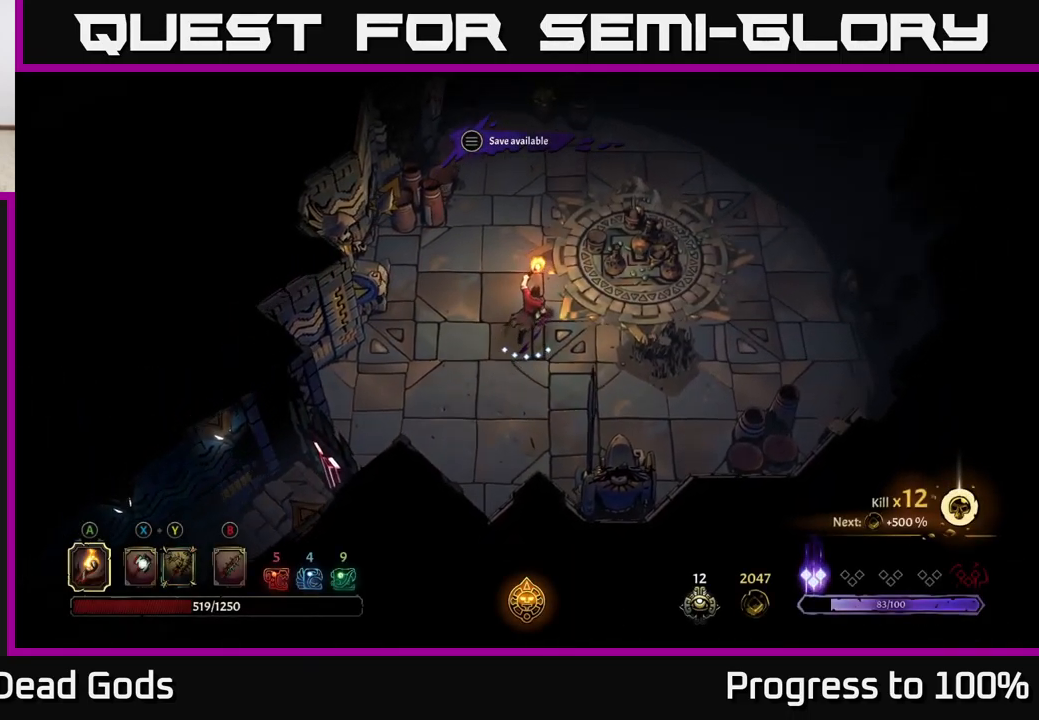
{"buttons": [], "left_stick": "center", "right_stick": "center", "events": [[300, "left_stick", "center"]]}
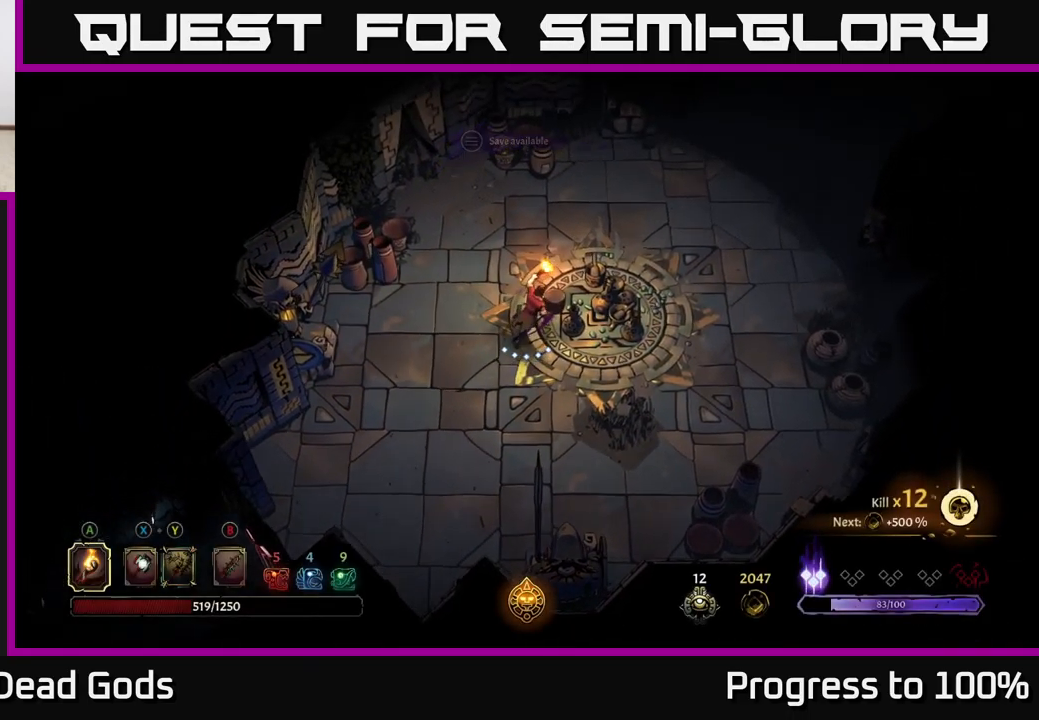
{"buttons": [], "left_stick": "left", "right_stick": "center", "events": [[383, "left_stick", "left"]]}
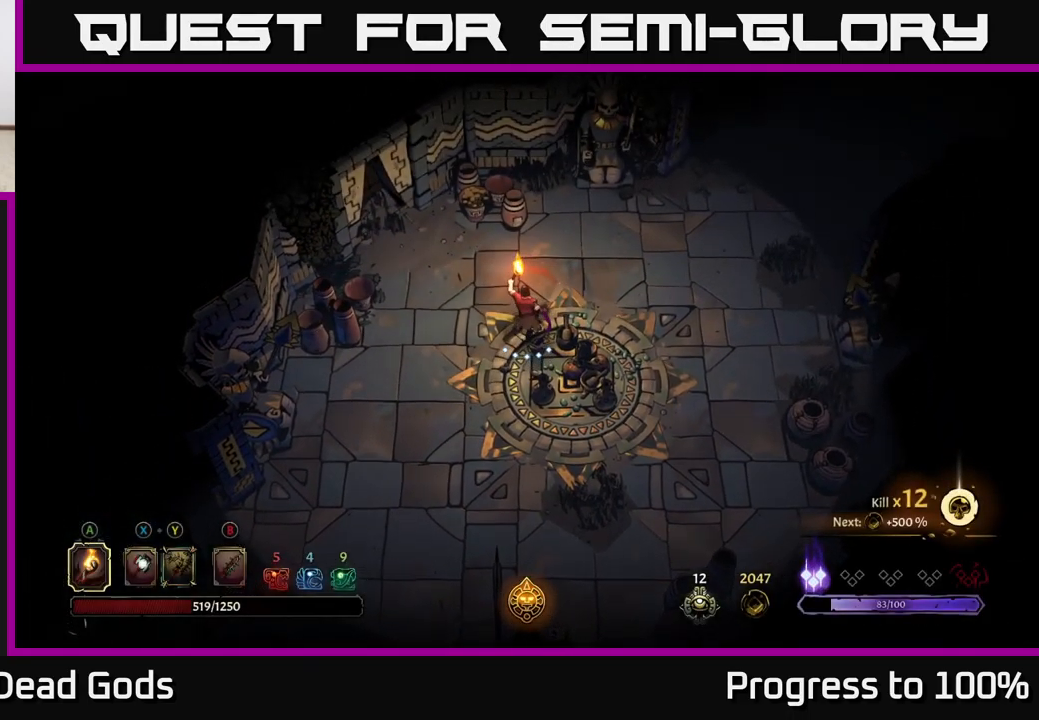
{"buttons": [], "left_stick": "center", "right_stick": "center", "events": [[200, "R2", "down"], [417, "R2", "up"], [484, "left_stick", "center"]]}
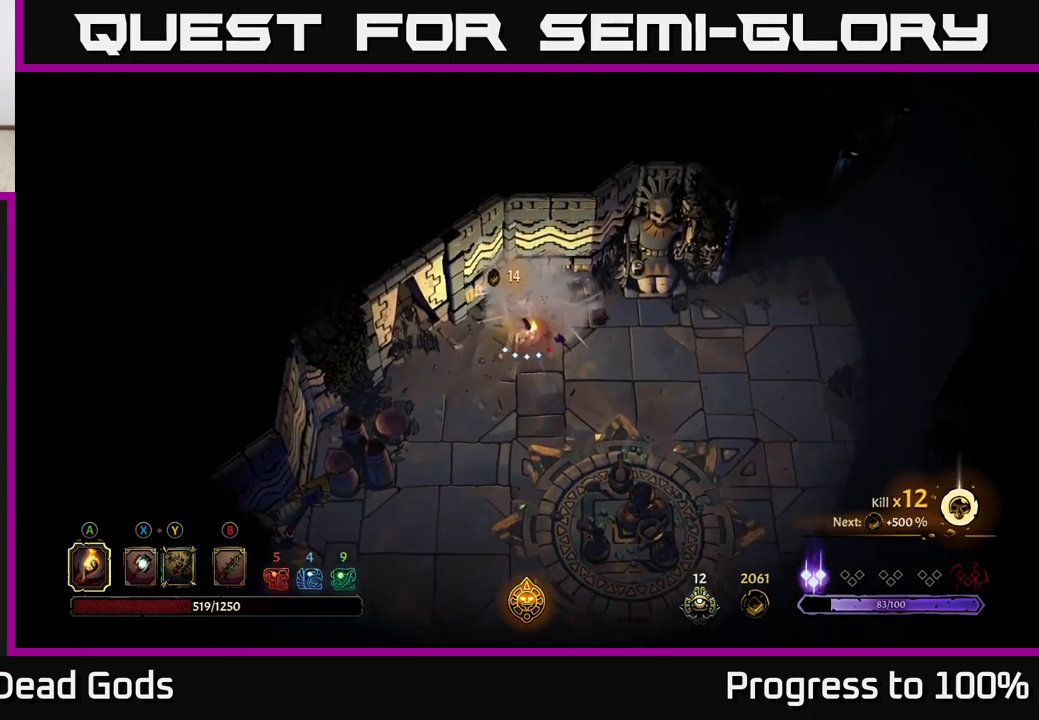
{"buttons": [], "left_stick": "down", "right_stick": "center", "events": [[150, "left_stick", "down"]]}
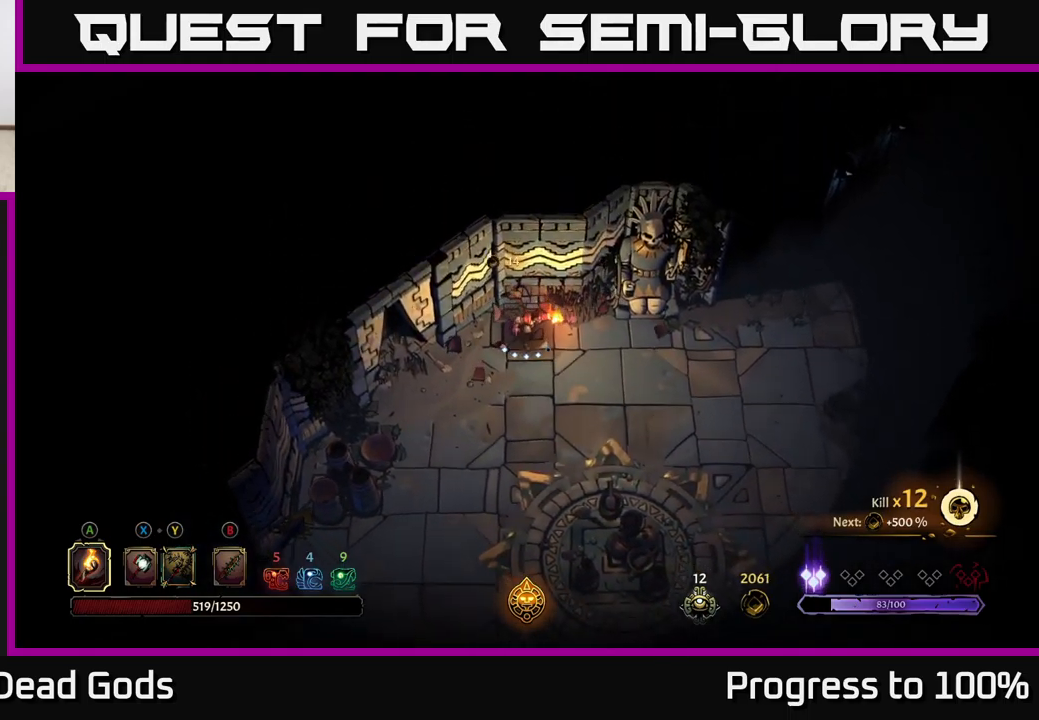
{"buttons": [], "left_stick": "down", "right_stick": "center", "events": []}
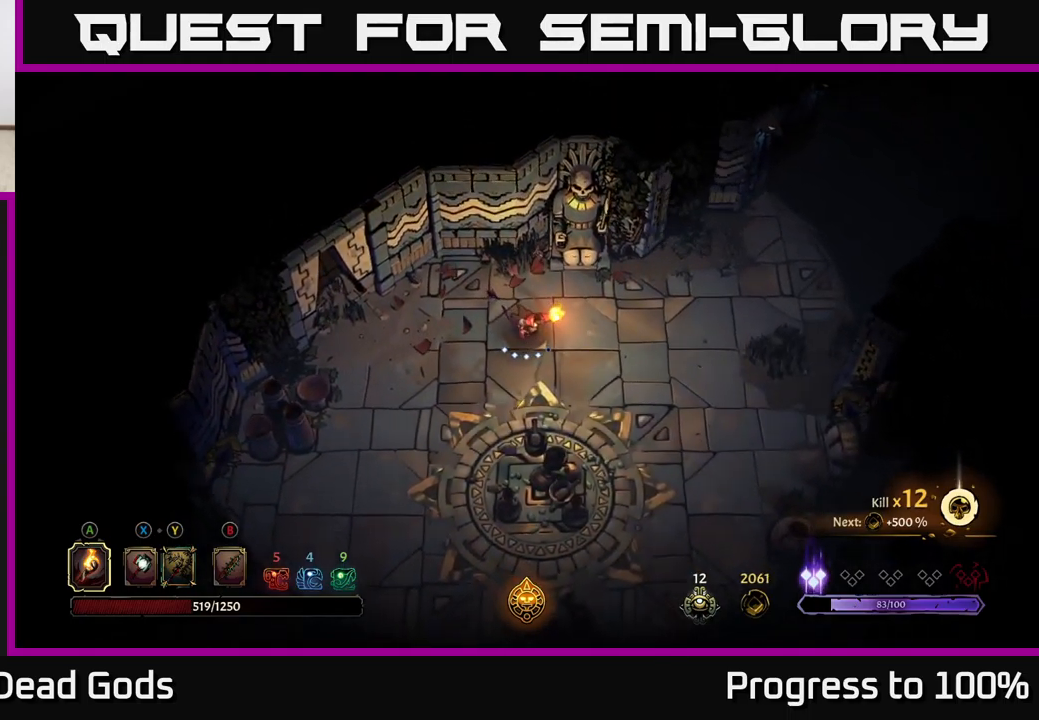
{"buttons": [], "left_stick": "down", "right_stick": "center", "events": []}
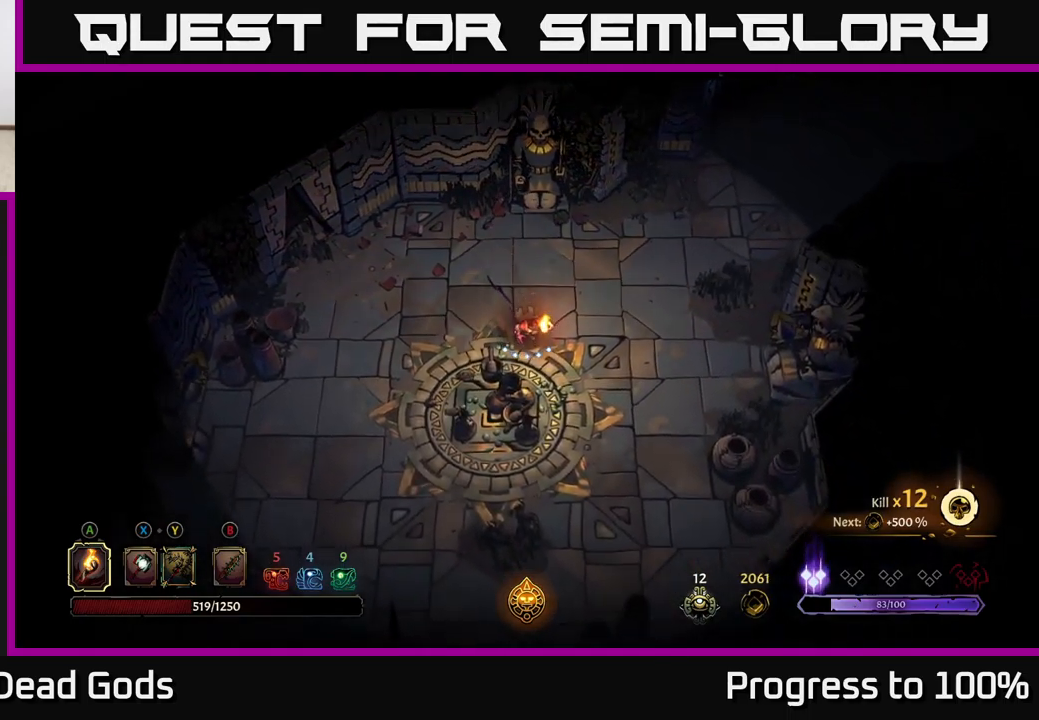
{"buttons": [], "left_stick": "center", "right_stick": "center", "events": [[400, "left_stick", "center"]]}